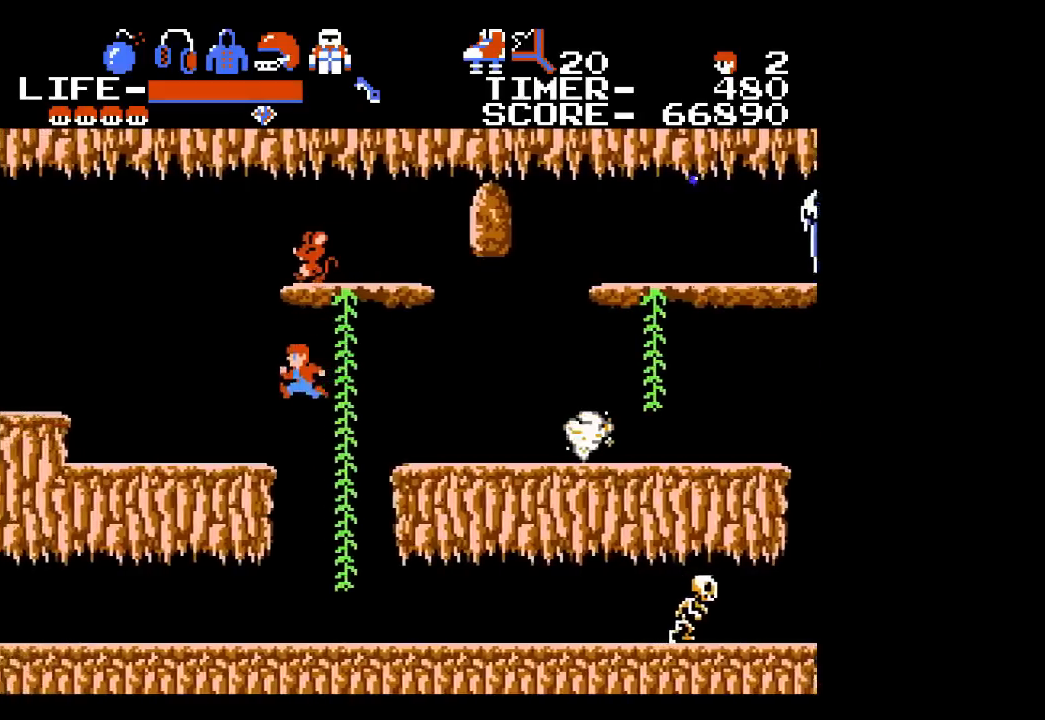
Gameplay with a controller (Xbox layout); each line is a JSON object with the inputs held at the frame after it. "events" lists button and stick changes between this image and that frame as [ms after this image, input, new state], when the widget could be followed in between. Not read: L1 L2 L3 R1 R2 R3 left_stick right_stick.
{"buttons": ["DPAD_LEFT"], "events": []}
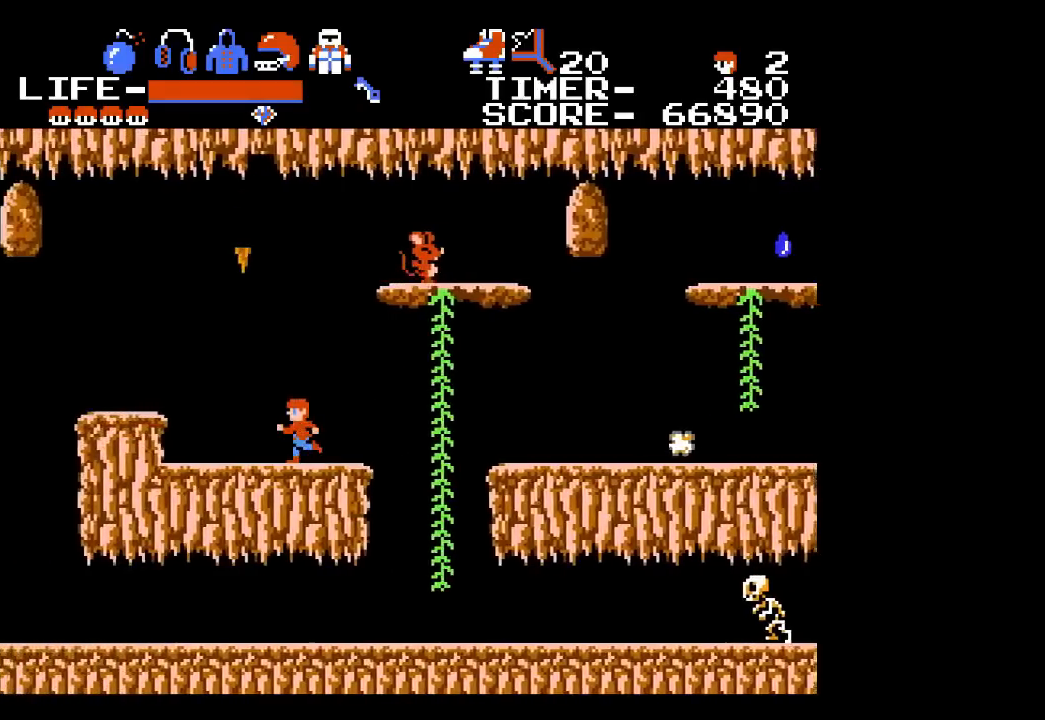
{"buttons": ["DPAD_LEFT"], "events": [[117, "A", "down"], [250, "A", "up"]]}
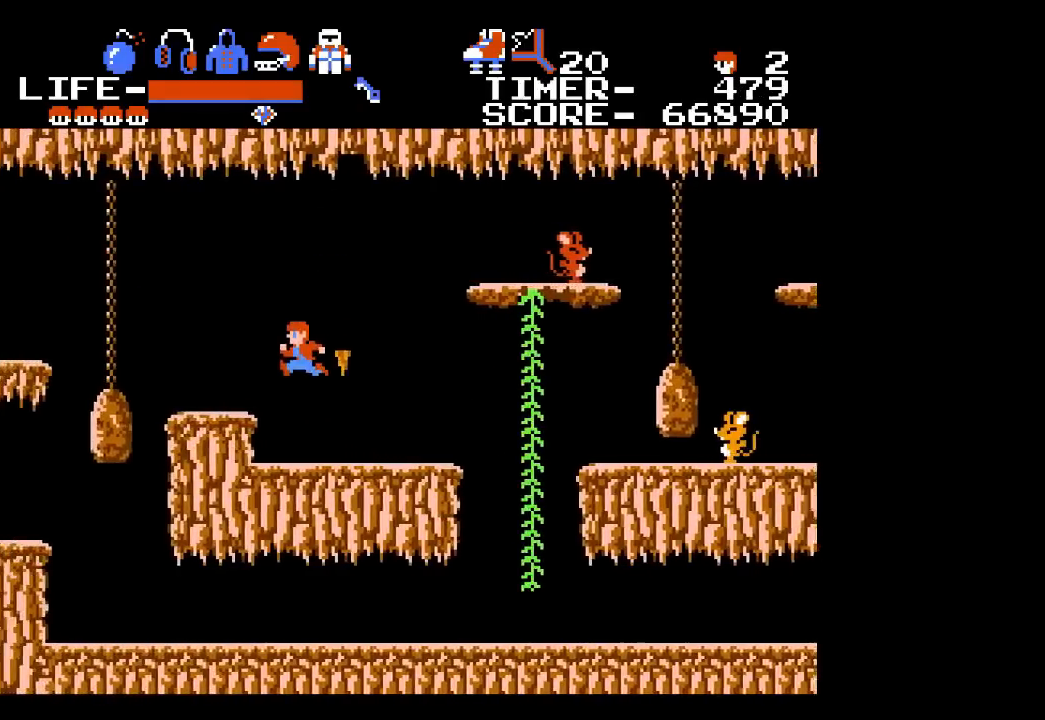
{"buttons": ["DPAD_LEFT"], "events": []}
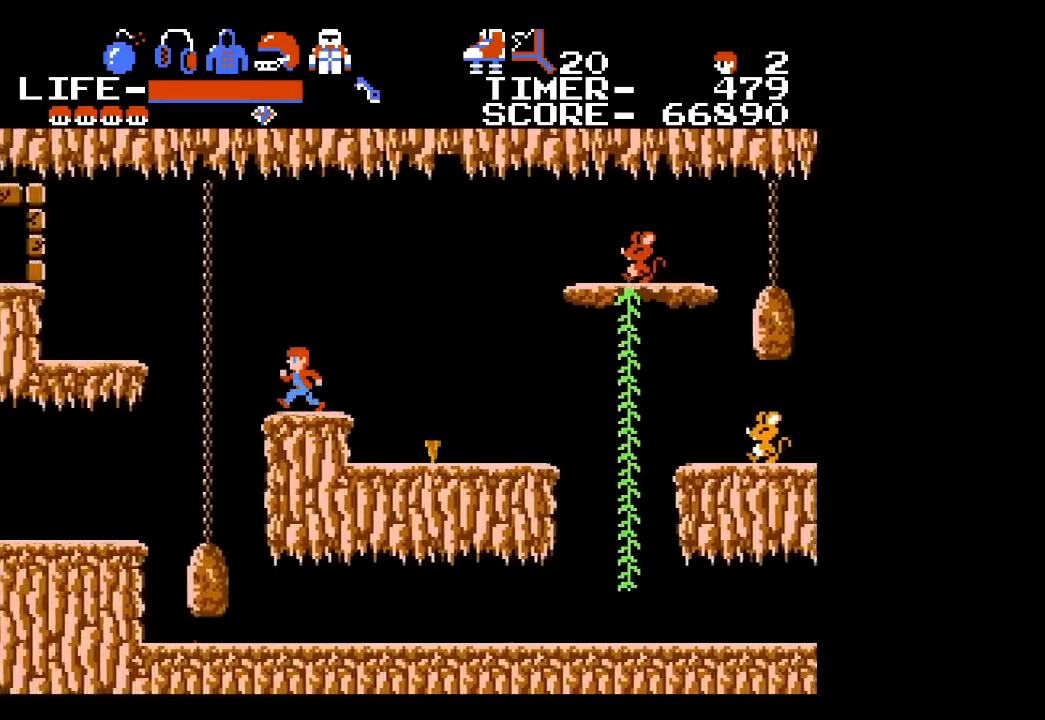
{"buttons": ["DPAD_RIGHT"], "events": [[100, "DPAD_LEFT", "up"], [283, "DPAD_RIGHT", "down"]]}
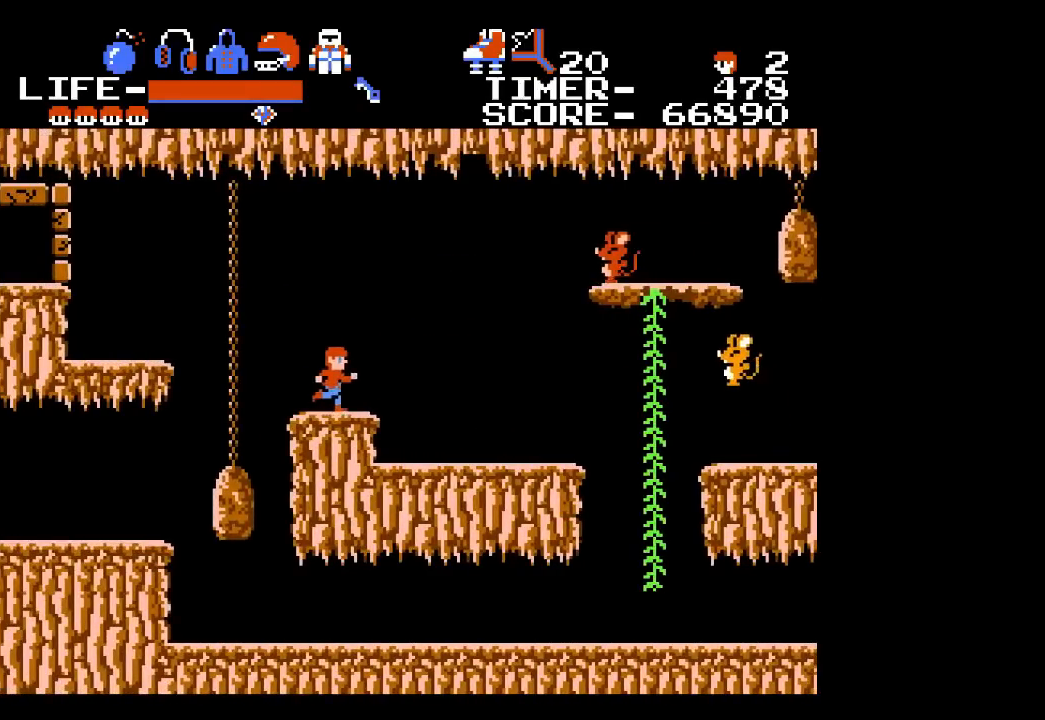
{"buttons": ["DPAD_RIGHT"], "events": []}
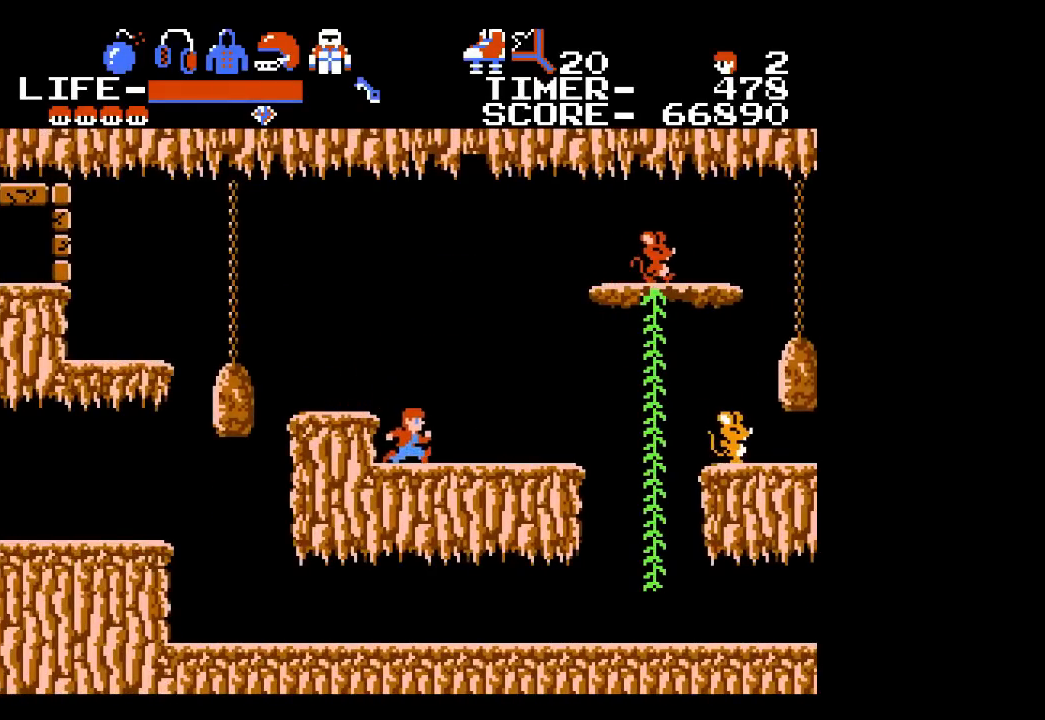
{"buttons": ["DPAD_RIGHT"], "events": []}
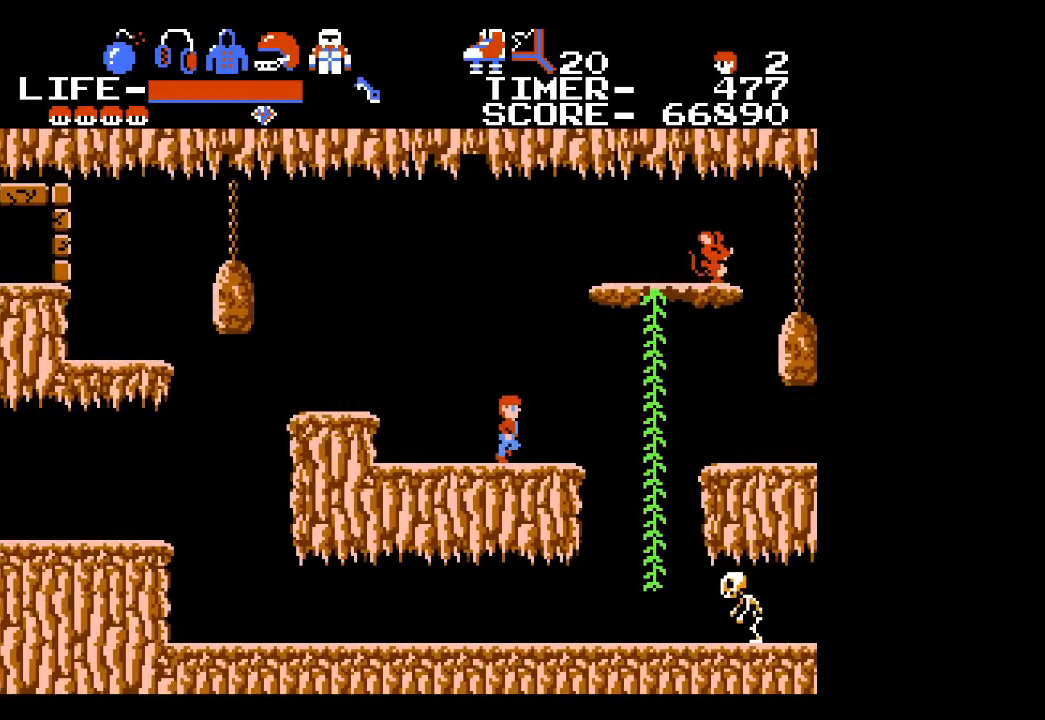
{"buttons": [], "events": [[283, "DPAD_RIGHT", "up"]]}
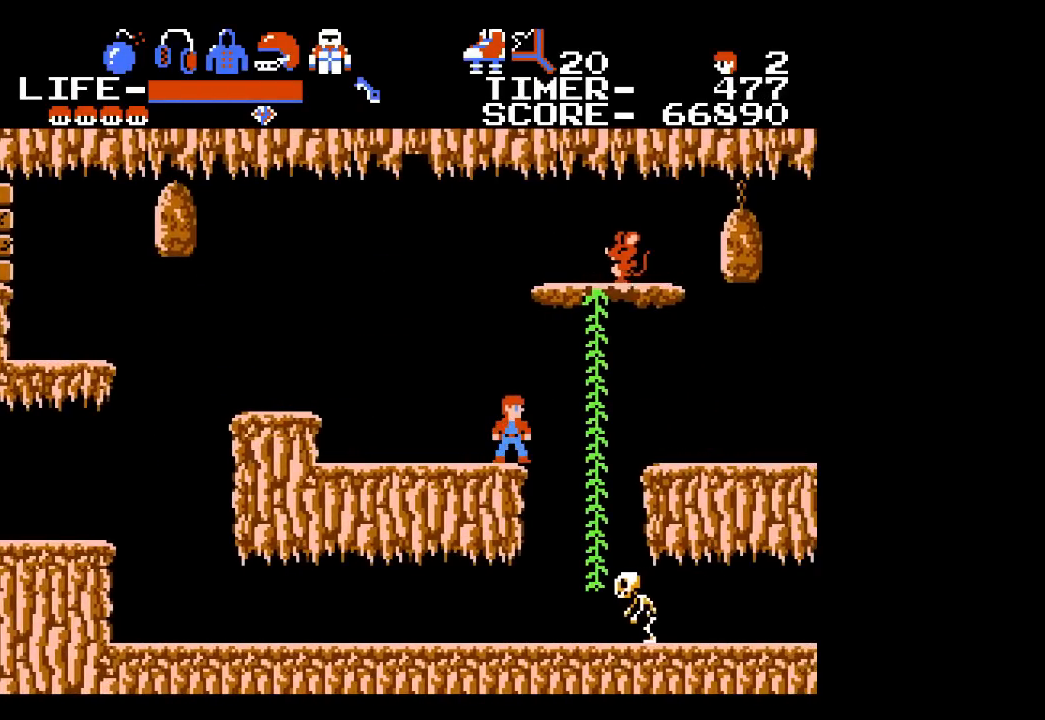
{"buttons": ["DPAD_RIGHT"], "events": [[250, "DPAD_RIGHT", "down"], [300, "A", "down"], [383, "A", "up"]]}
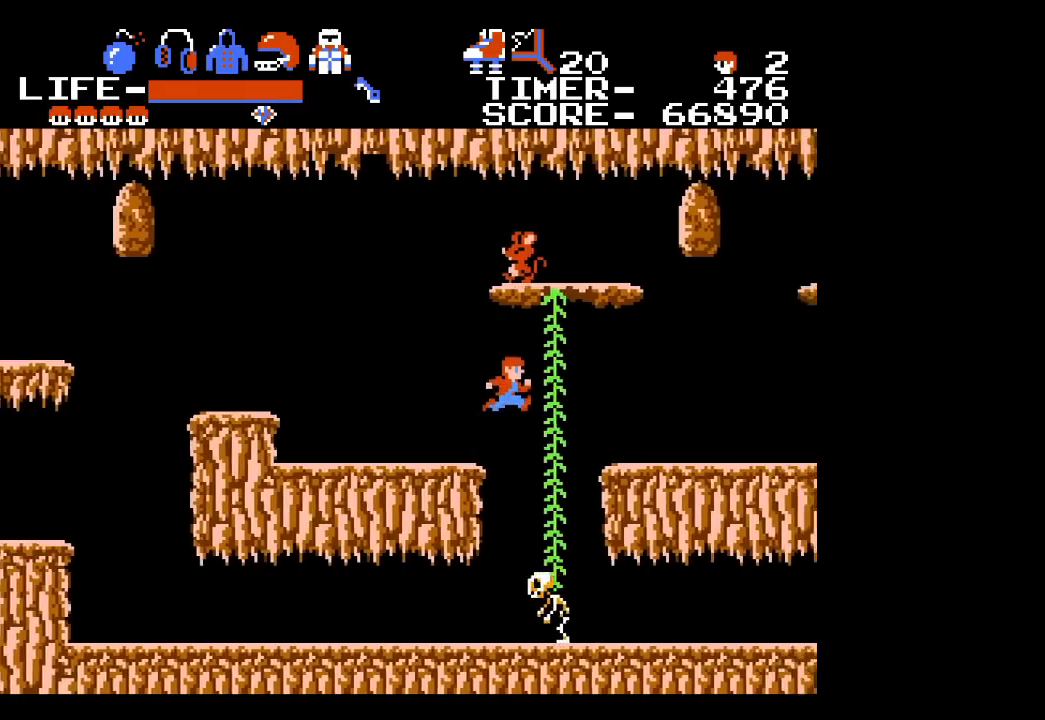
{"buttons": [], "events": [[33, "DPAD_RIGHT", "up"]]}
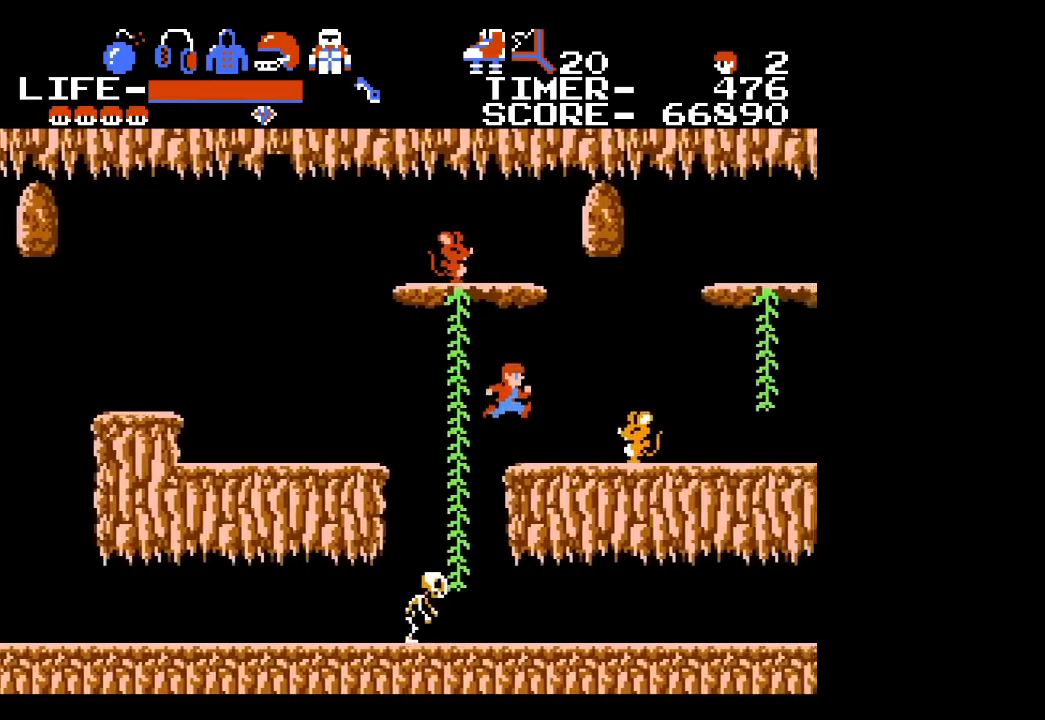
{"buttons": ["DPAD_LEFT"], "events": [[133, "DPAD_LEFT", "down"]]}
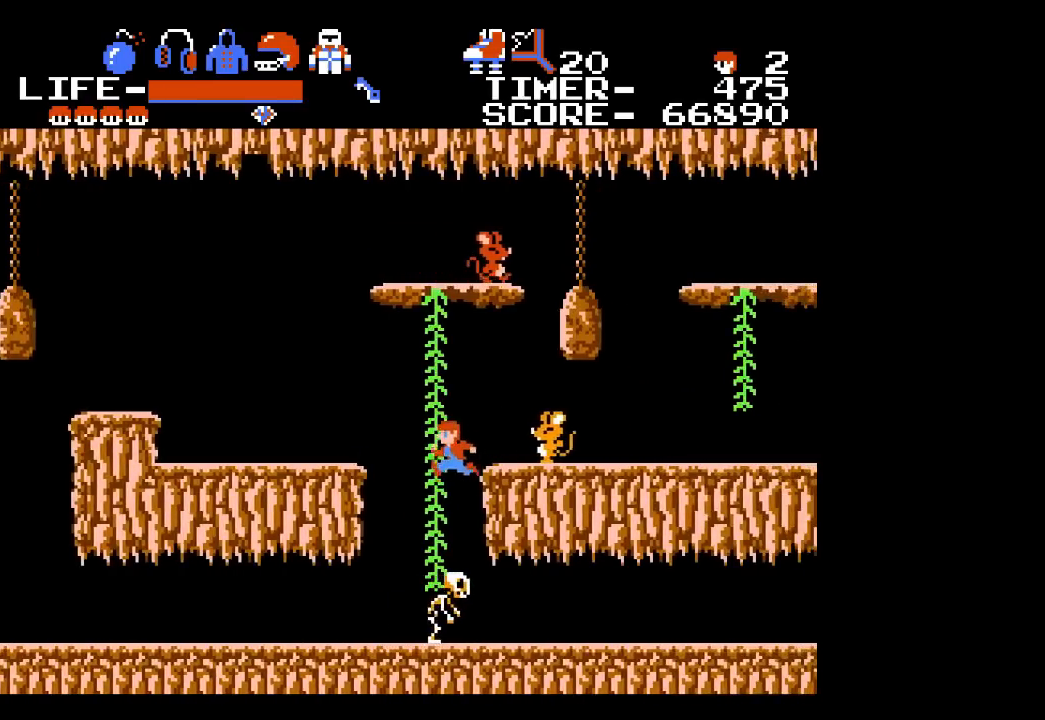
{"buttons": ["DPAD_RIGHT"], "events": [[433, "DPAD_LEFT", "up"], [500, "DPAD_RIGHT", "down"]]}
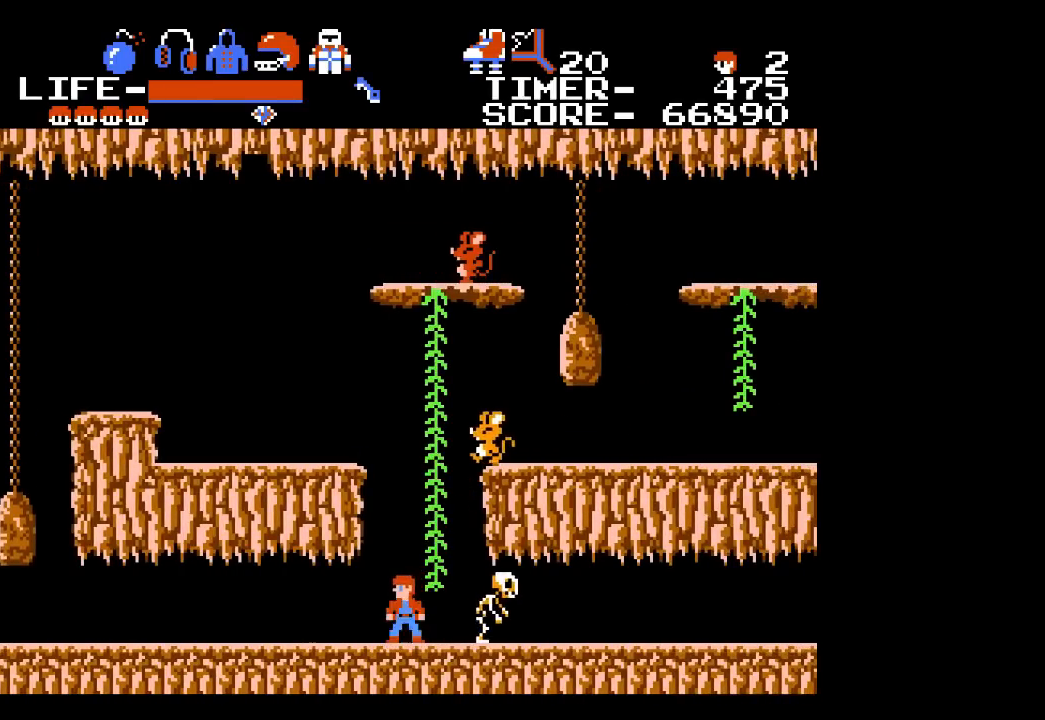
{"buttons": ["DPAD_RIGHT"], "events": [[133, "X", "down"], [217, "X", "up"]]}
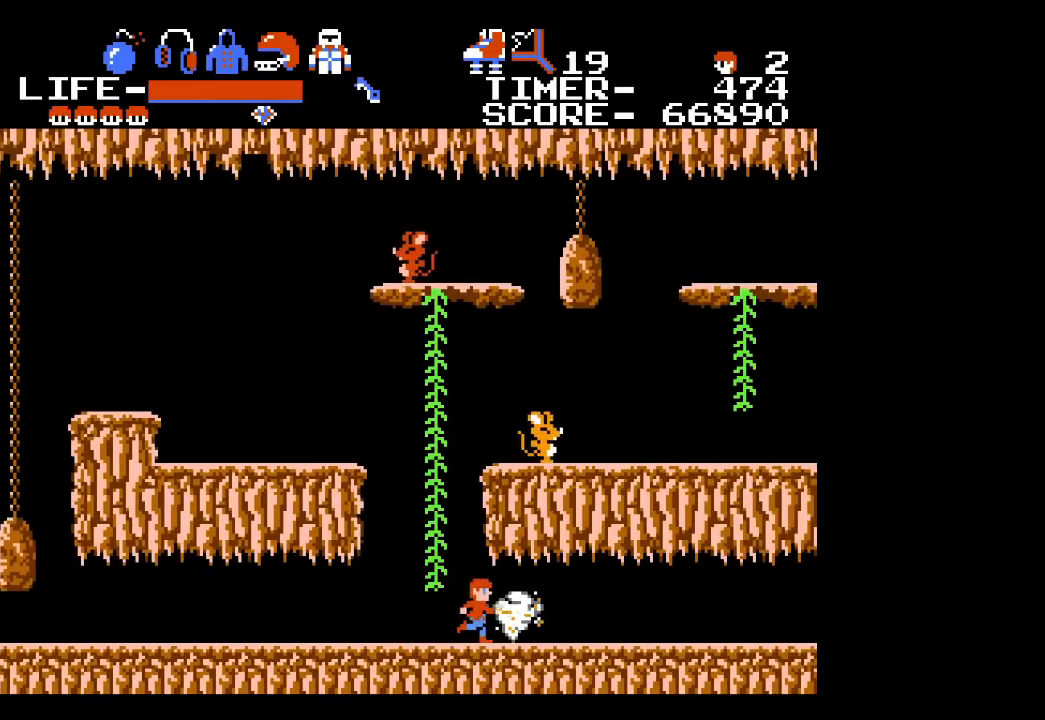
{"buttons": ["DPAD_RIGHT"], "events": []}
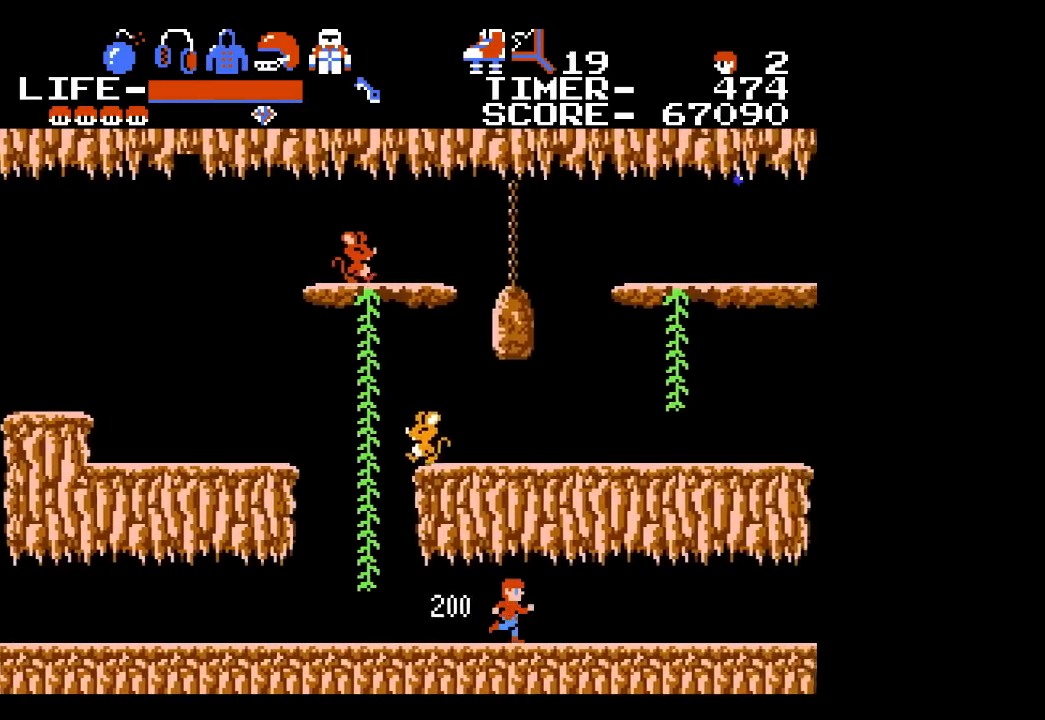
{"buttons": ["DPAD_RIGHT"], "events": []}
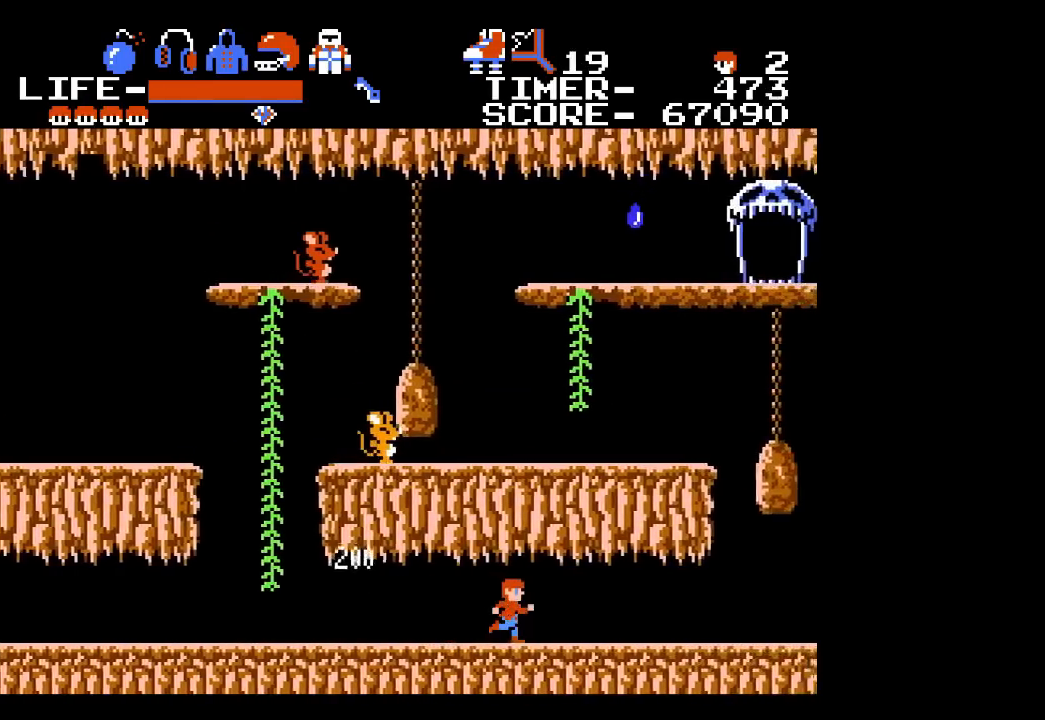
{"buttons": ["DPAD_RIGHT"], "events": []}
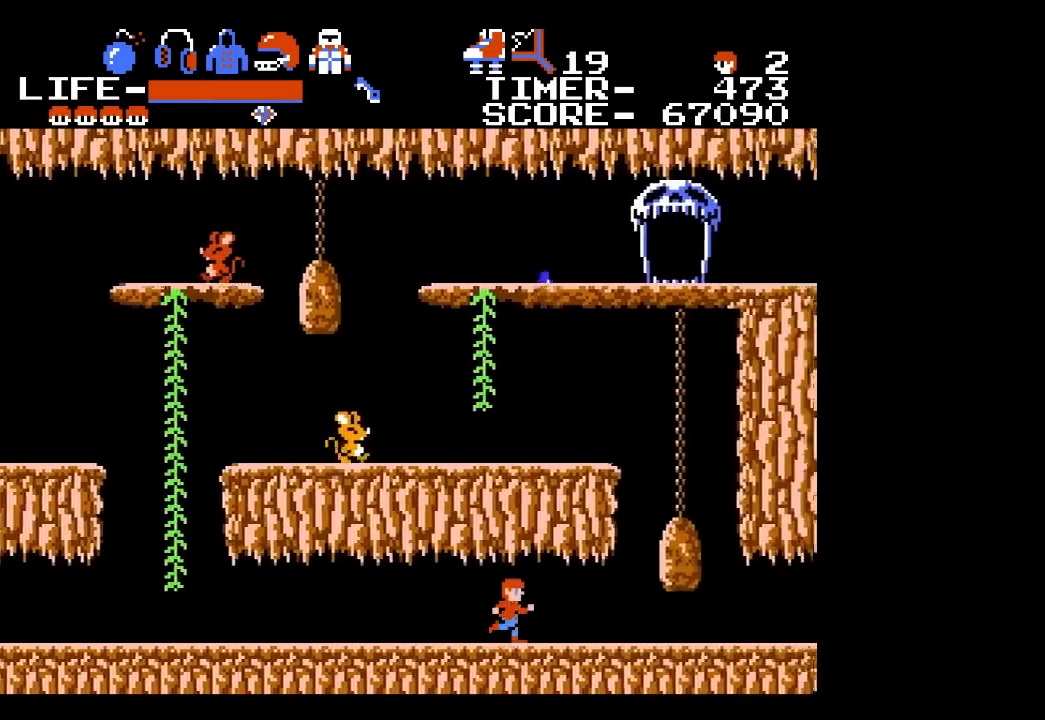
{"buttons": ["DPAD_RIGHT"], "events": []}
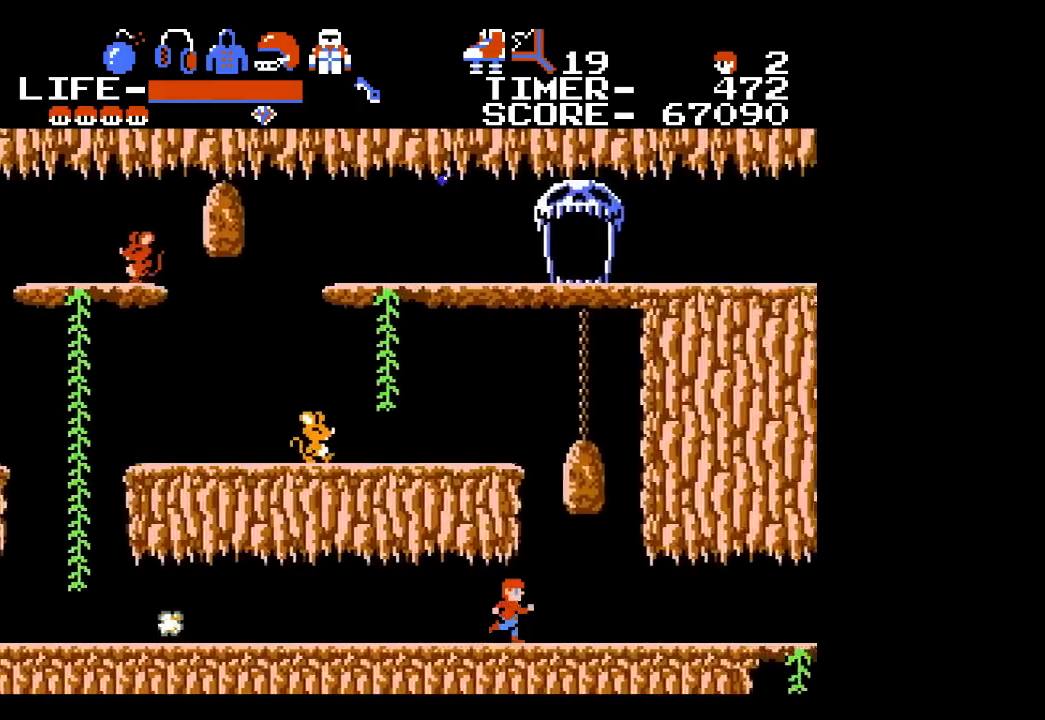
{"buttons": ["DPAD_RIGHT"], "events": []}
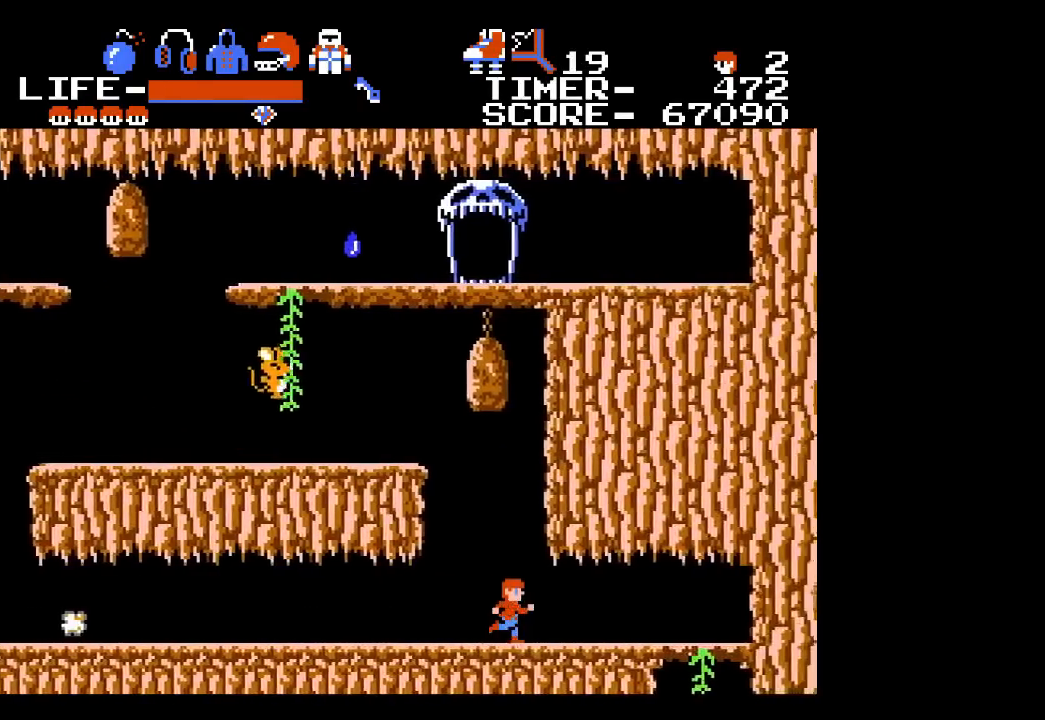
{"buttons": ["DPAD_RIGHT"], "events": []}
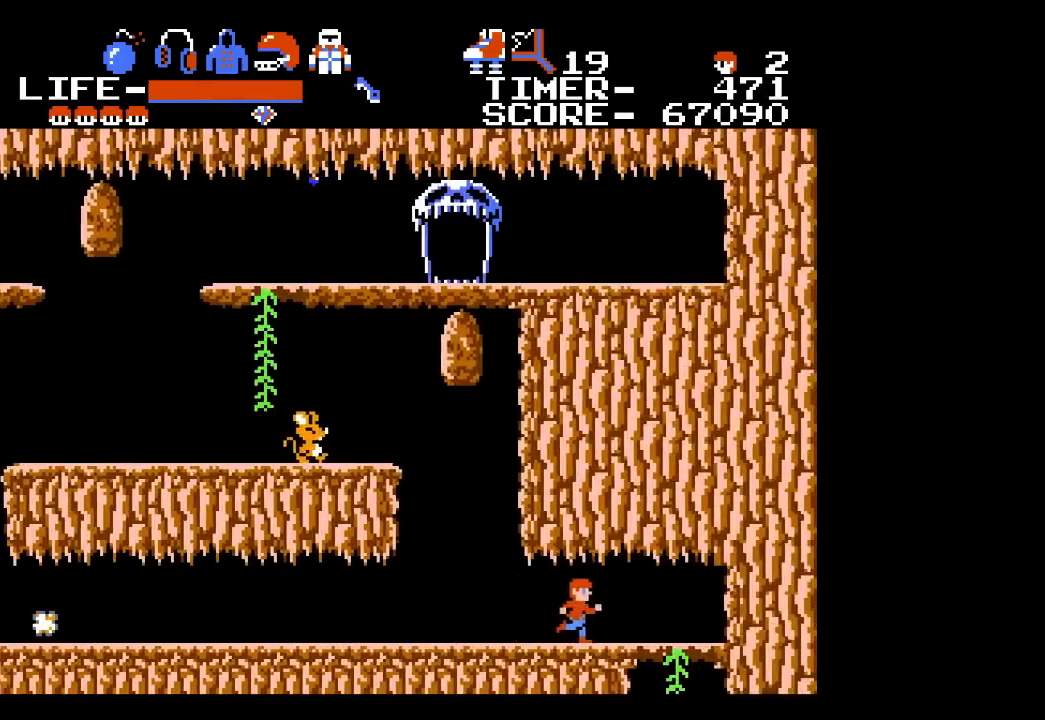
{"buttons": ["DPAD_DOWN", "DPAD_RIGHT"], "events": [[350, "DPAD_DOWN", "down"]]}
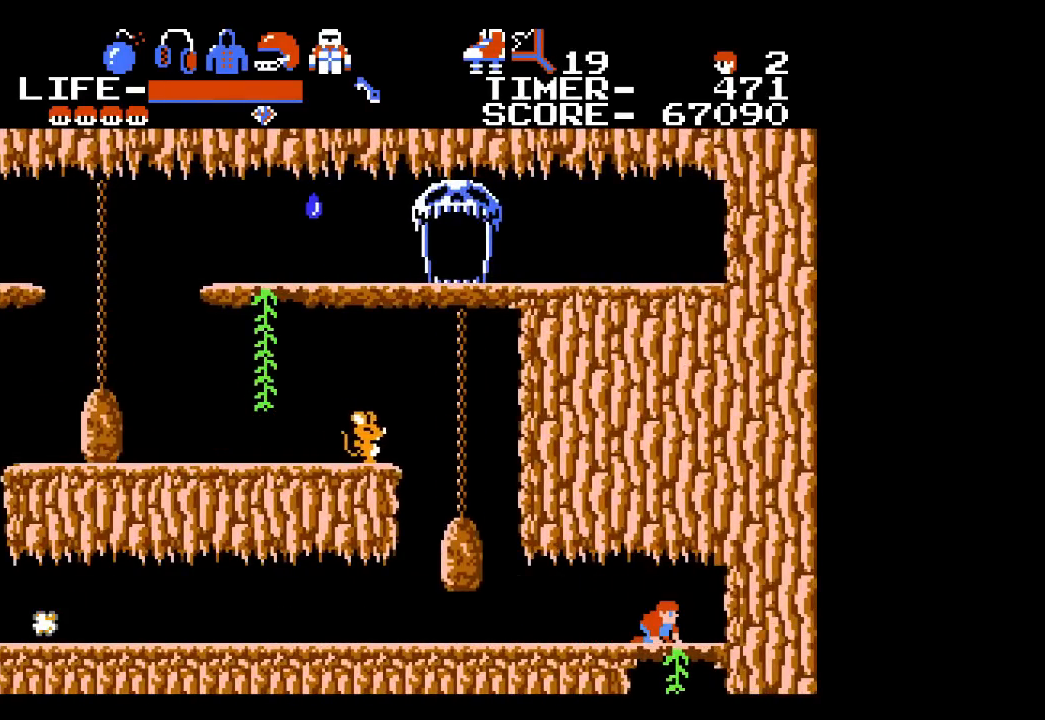
{"buttons": ["DPAD_RIGHT"], "events": [[183, "DPAD_RIGHT", "up"], [367, "DPAD_RIGHT", "down"], [433, "DPAD_DOWN", "up"]]}
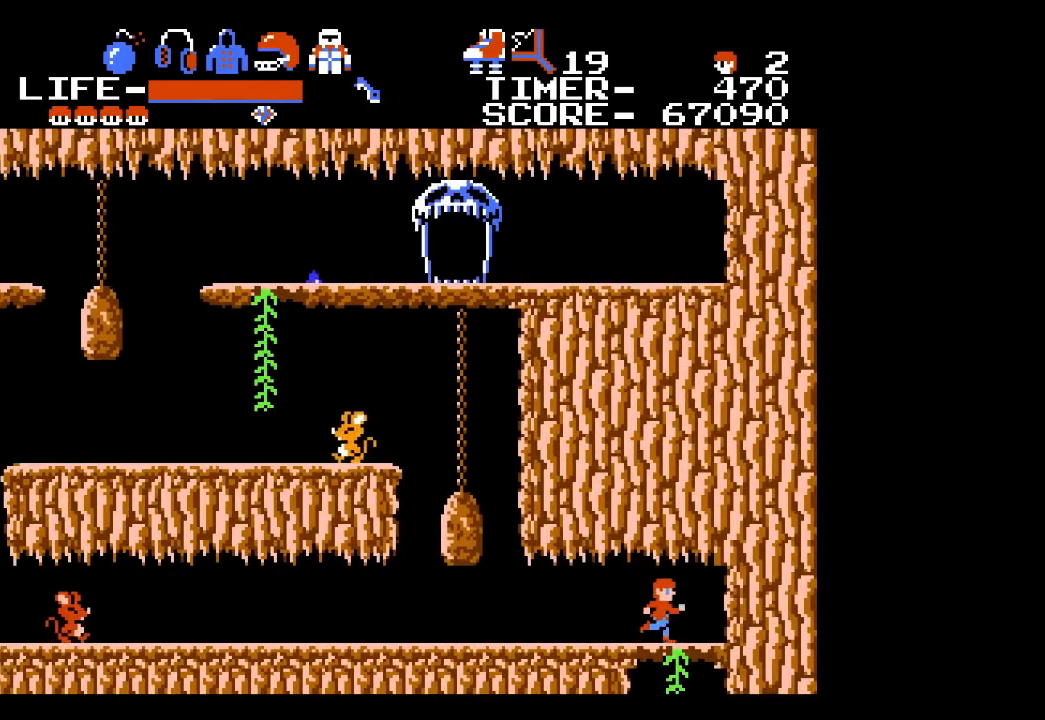
{"buttons": ["DPAD_DOWN", "DPAD_RIGHT"], "events": [[83, "DPAD_DOWN", "down"], [233, "DPAD_RIGHT", "up"], [500, "DPAD_RIGHT", "down"]]}
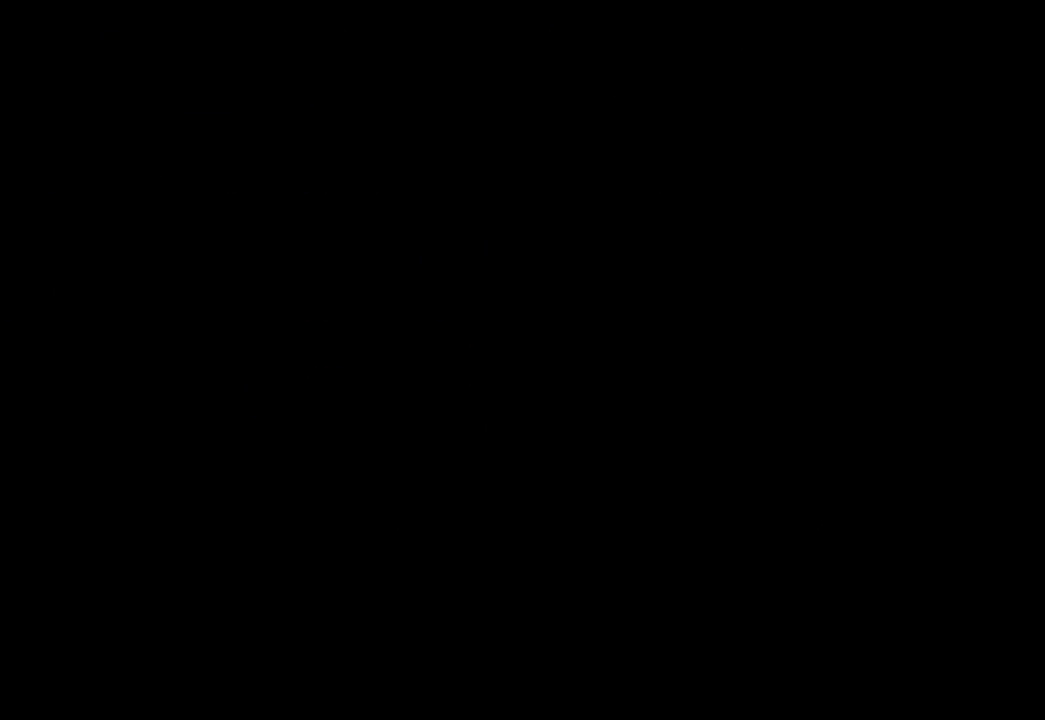
{"buttons": ["DPAD_DOWN"], "events": [[117, "DPAD_RIGHT", "up"]]}
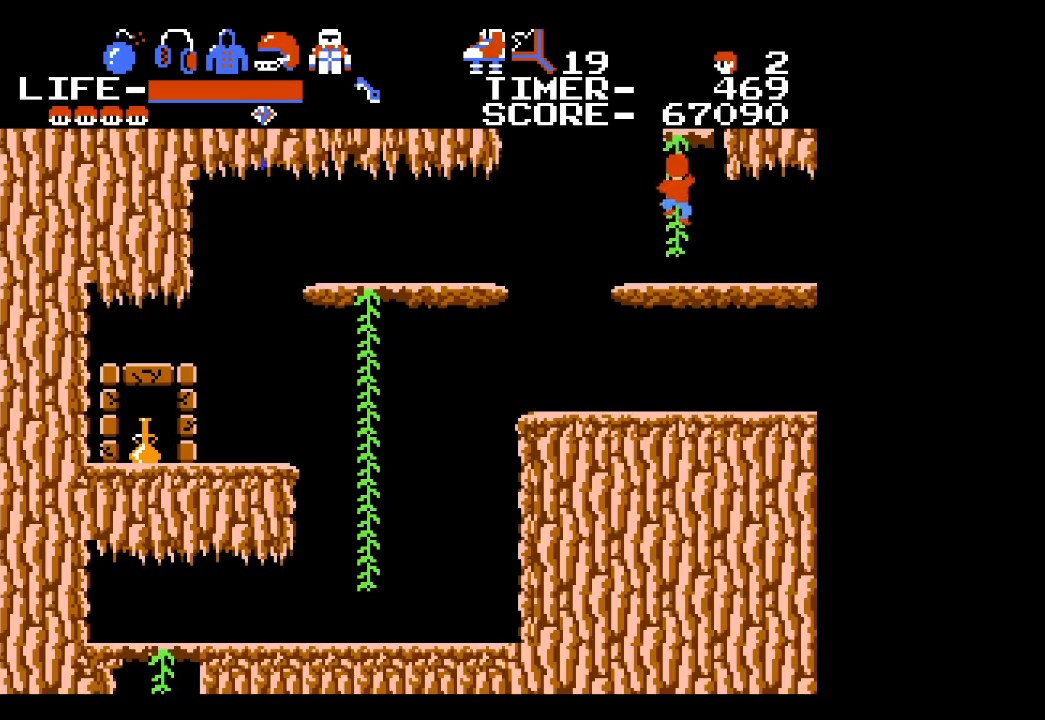
{"buttons": ["DPAD_DOWN"], "events": []}
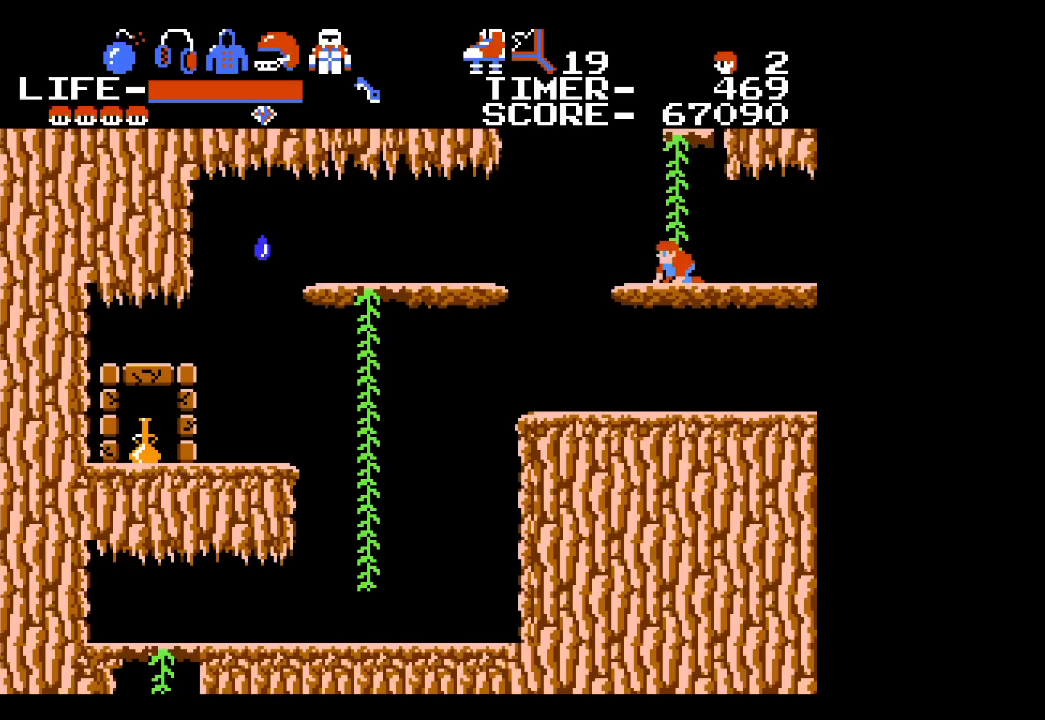
{"buttons": [], "events": [[400, "DPAD_DOWN", "up"]]}